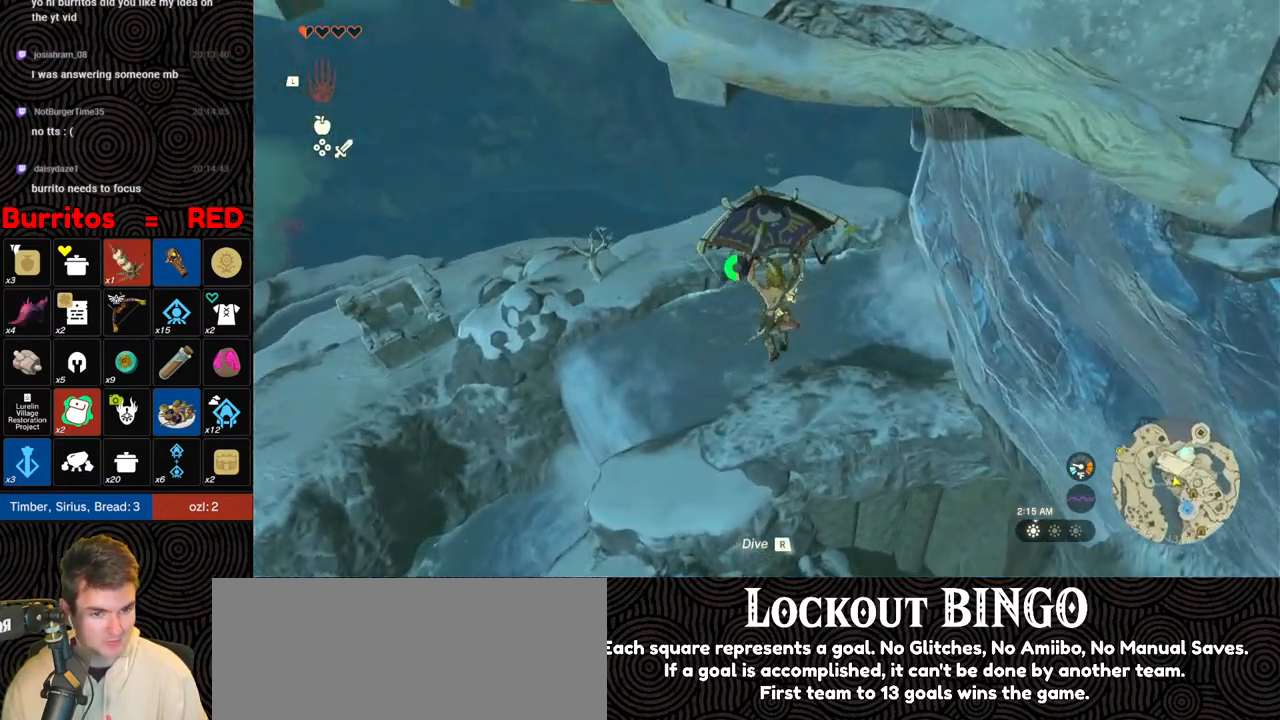
Gameplay with a controller (Nintendo layout); each line is a JSON object with the inputs held at the frame after it. "events" lists button and stick changes between this image and that frame as [ms after this image, input, new state], when the widget could be followed in between. Not read: L3 R3.
{"buttons": [], "left_stick": "up", "right_stick": "center", "events": []}
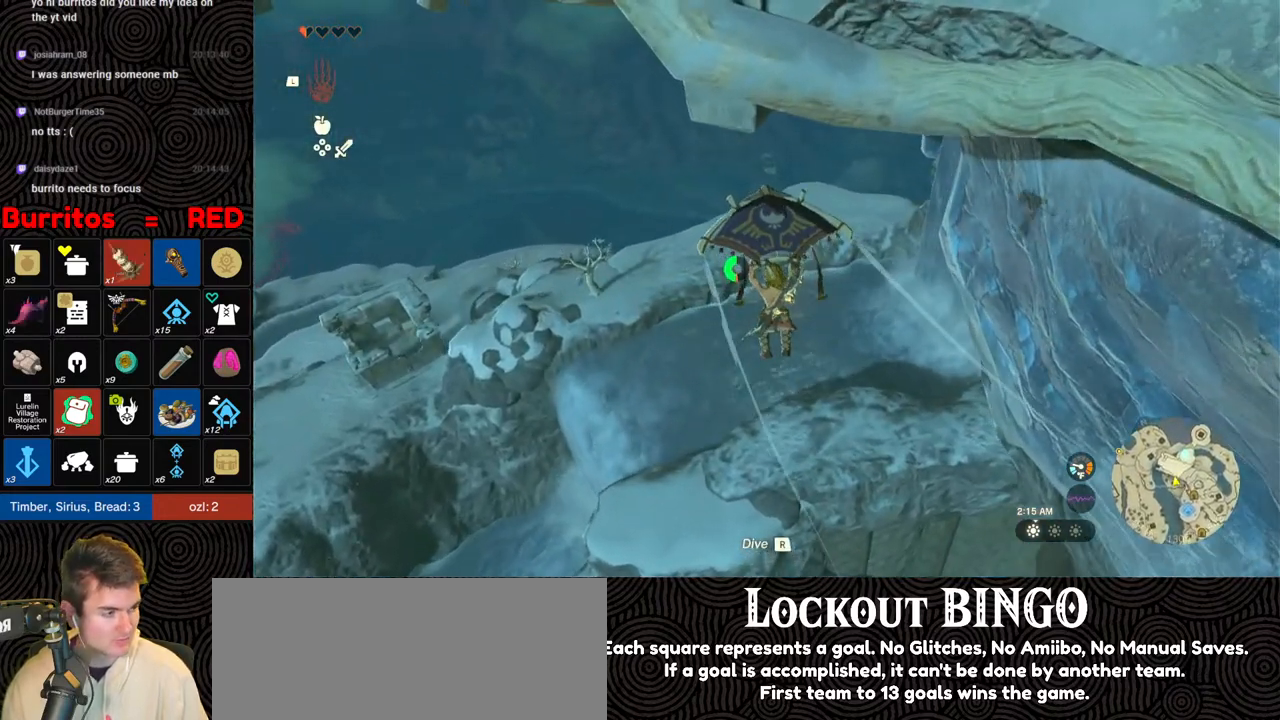
{"buttons": ["X"], "left_stick": "up", "right_stick": "center", "events": [[150, "B", "down"], [300, "B", "up"], [433, "X", "down"]]}
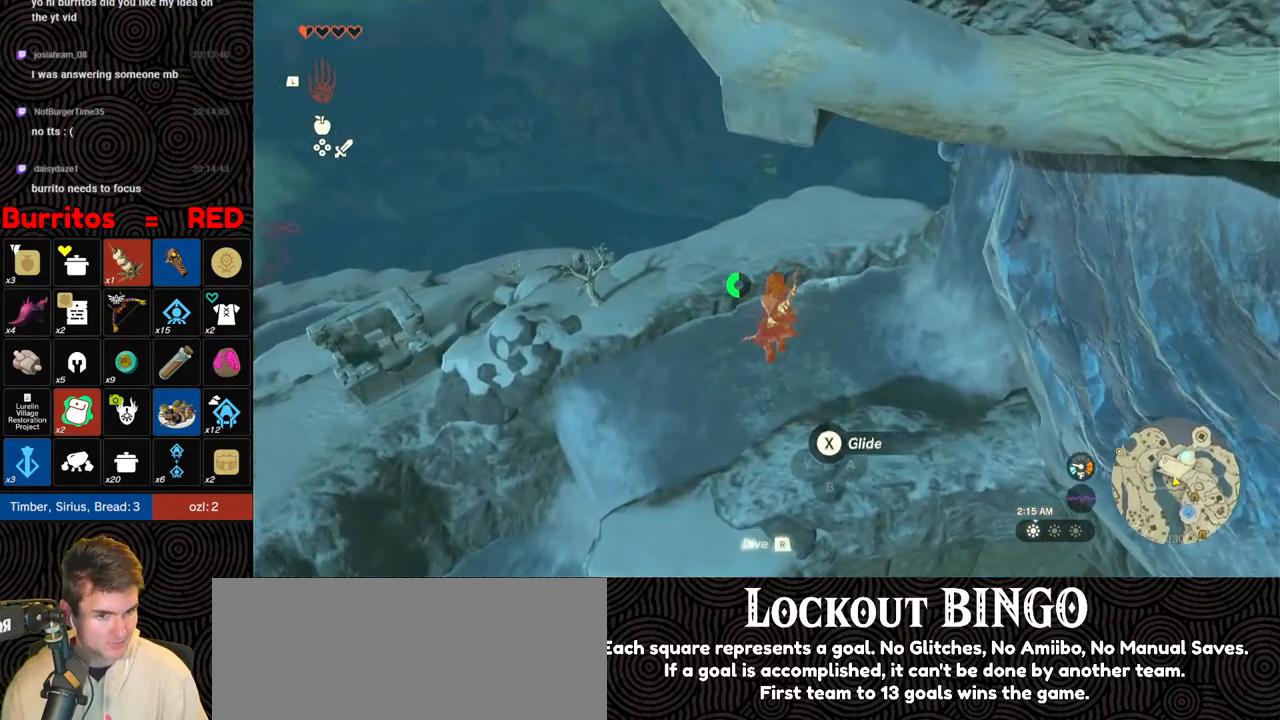
{"buttons": [], "left_stick": "up", "right_stick": "down-right", "events": [[67, "X", "up"], [483, "right_stick", "down-right"]]}
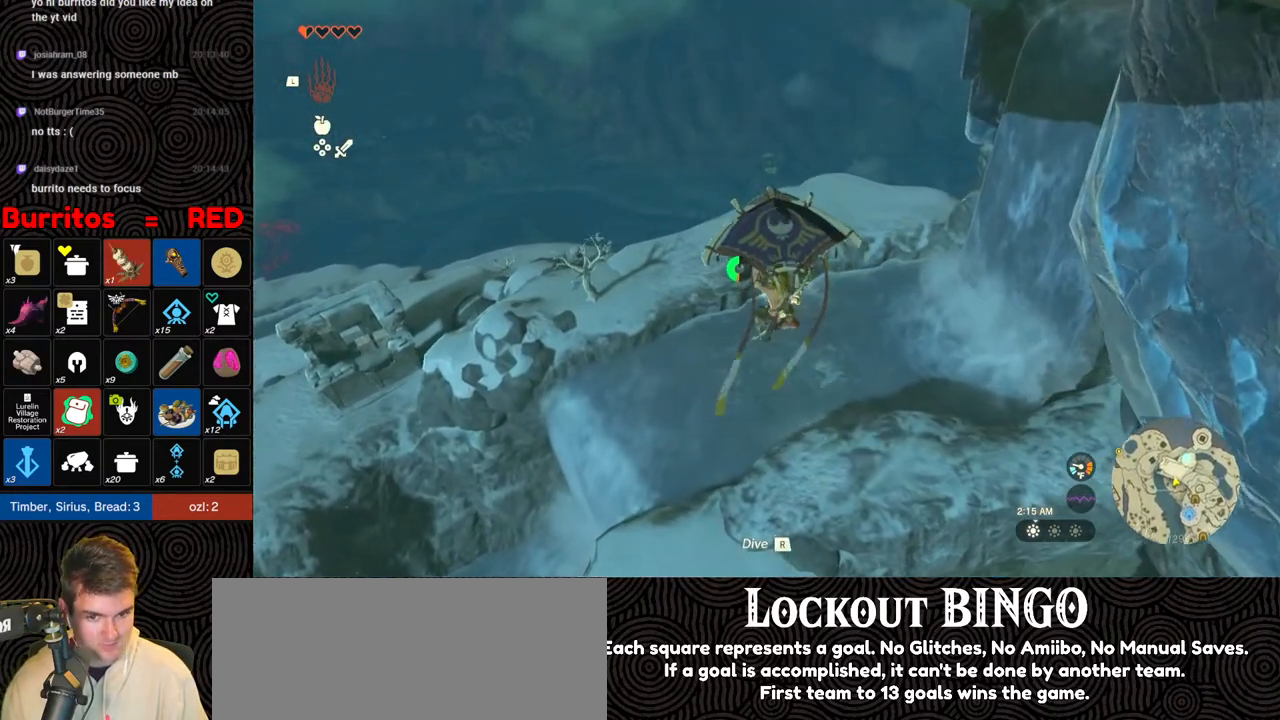
{"buttons": [], "left_stick": "up", "right_stick": "center", "events": [[350, "right_stick", "center"]]}
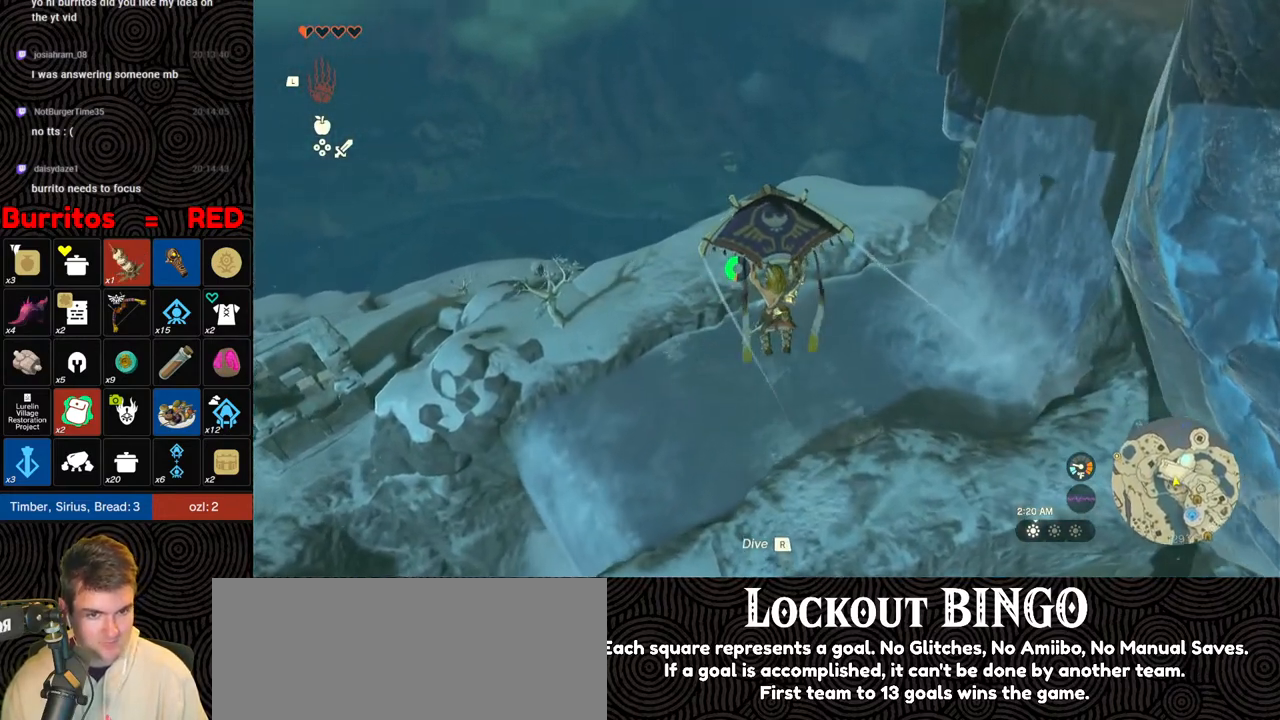
{"buttons": ["B"], "left_stick": "up", "right_stick": "center", "events": [[417, "B", "down"]]}
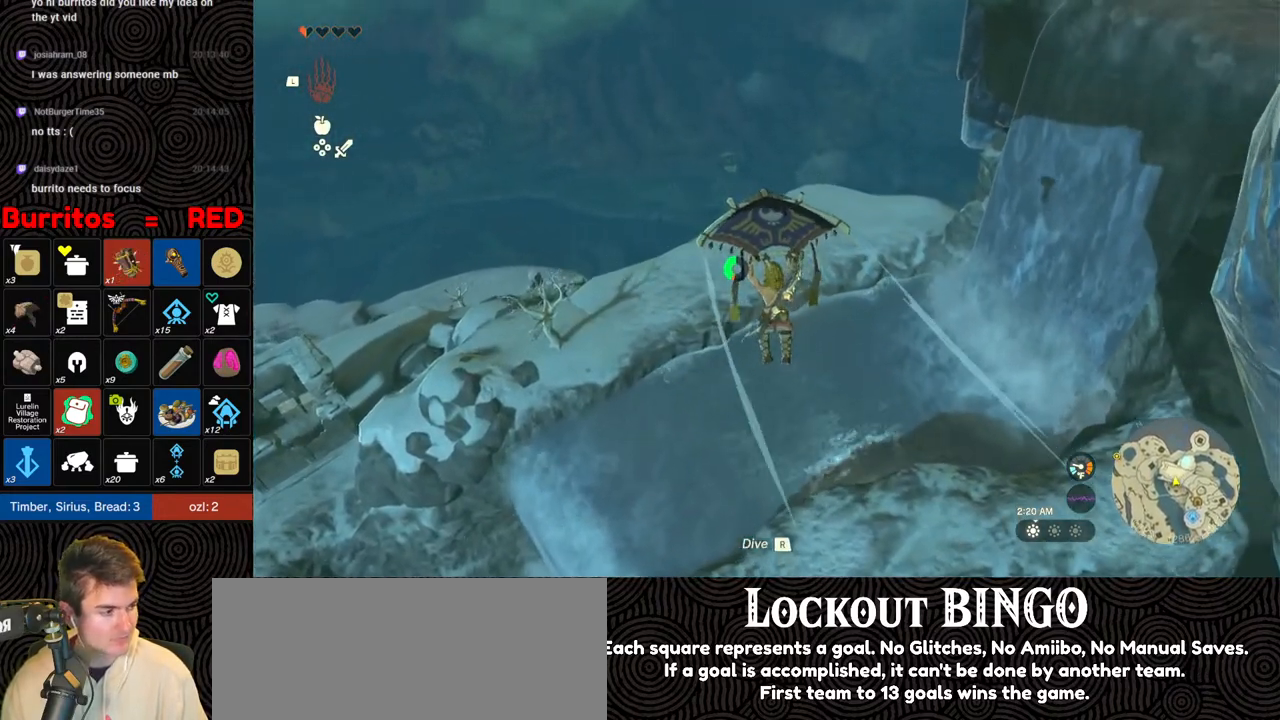
{"buttons": [], "left_stick": "up", "right_stick": "center", "events": [[17, "B", "up"], [67, "X", "down"], [200, "X", "up"]]}
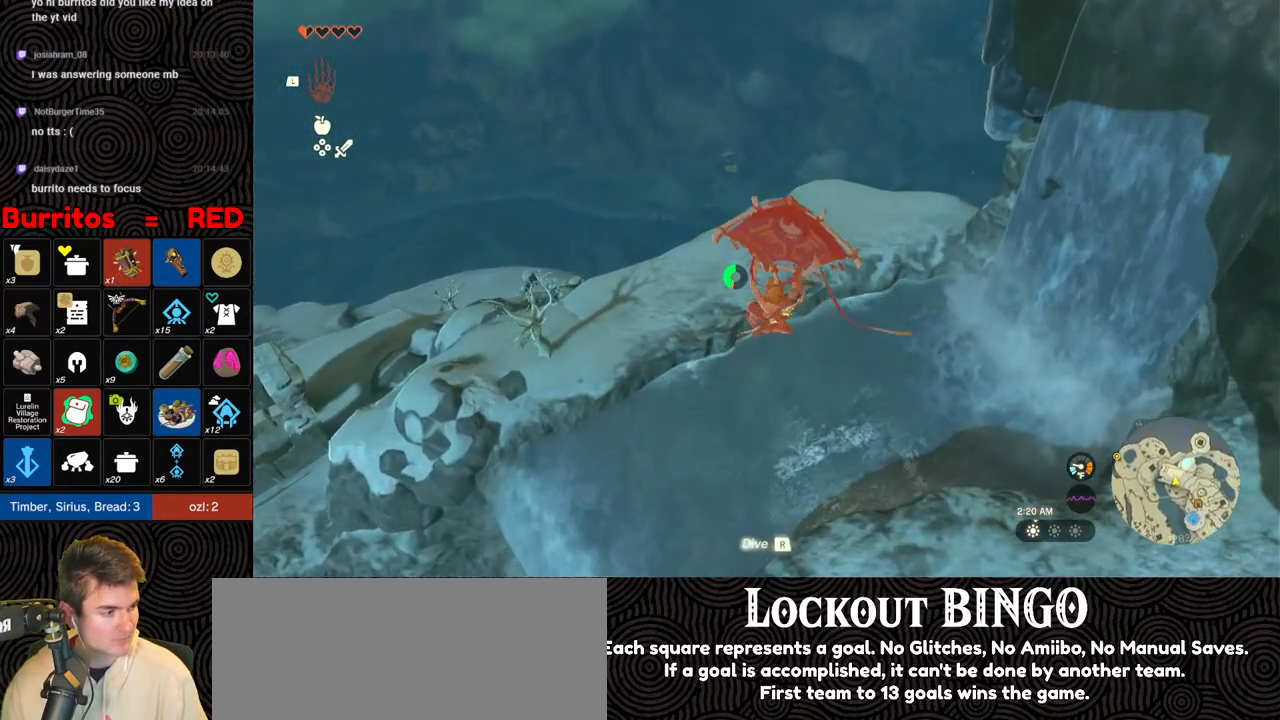
{"buttons": [], "left_stick": "up", "right_stick": "center", "events": []}
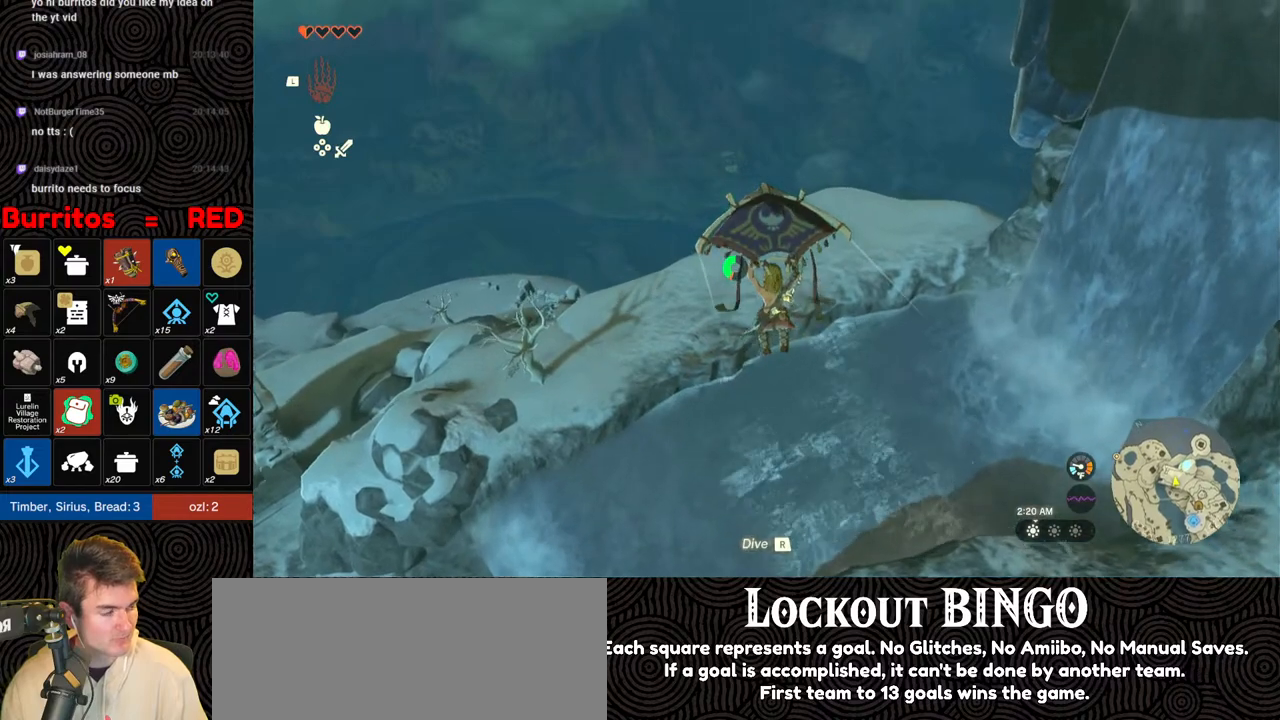
{"buttons": ["X"], "left_stick": "up", "right_stick": "center", "events": [[133, "B", "down"], [283, "B", "up"], [417, "X", "down"]]}
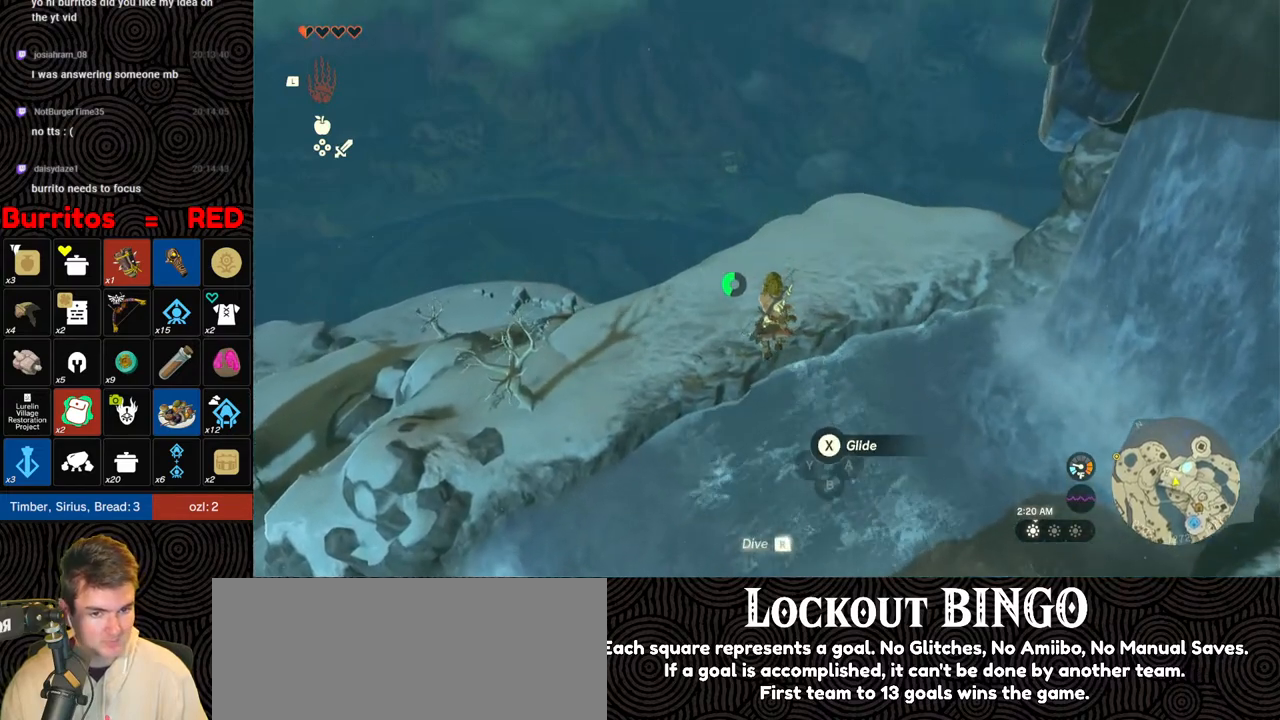
{"buttons": [], "left_stick": "up", "right_stick": "center", "events": [[50, "X", "up"]]}
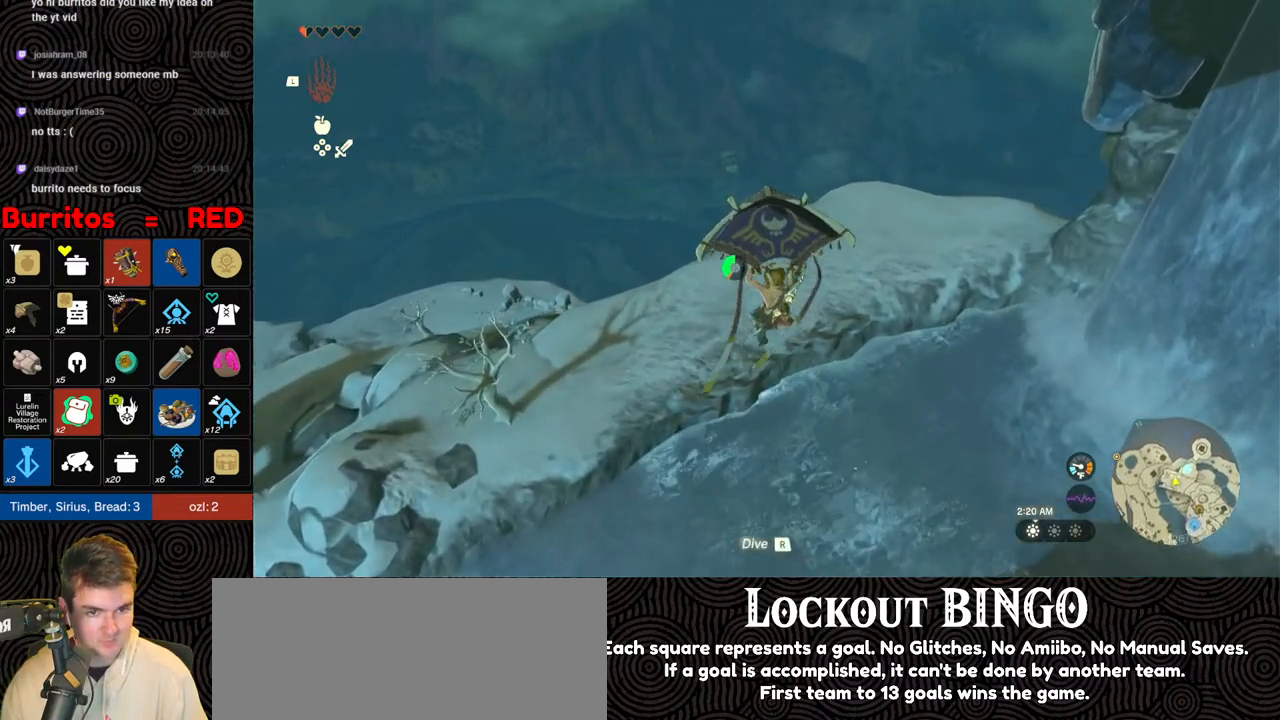
{"buttons": [], "left_stick": "up", "right_stick": "center", "events": []}
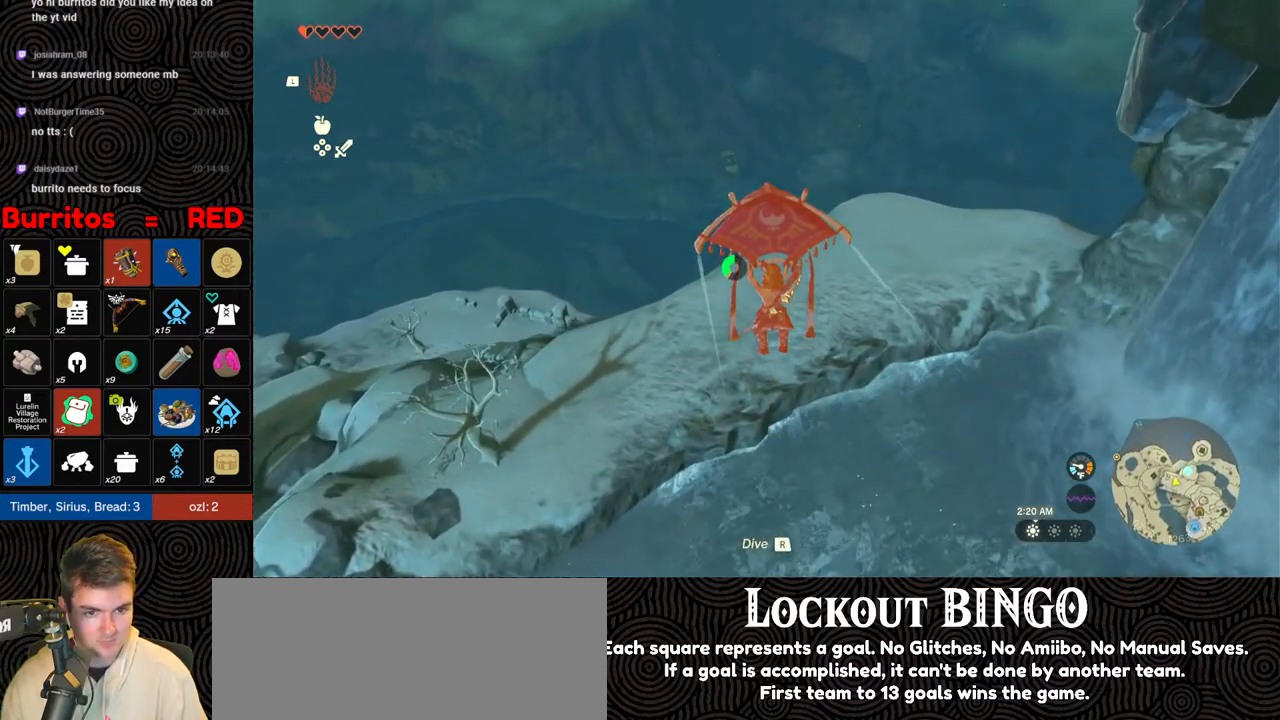
{"buttons": [], "left_stick": "up", "right_stick": "center", "events": []}
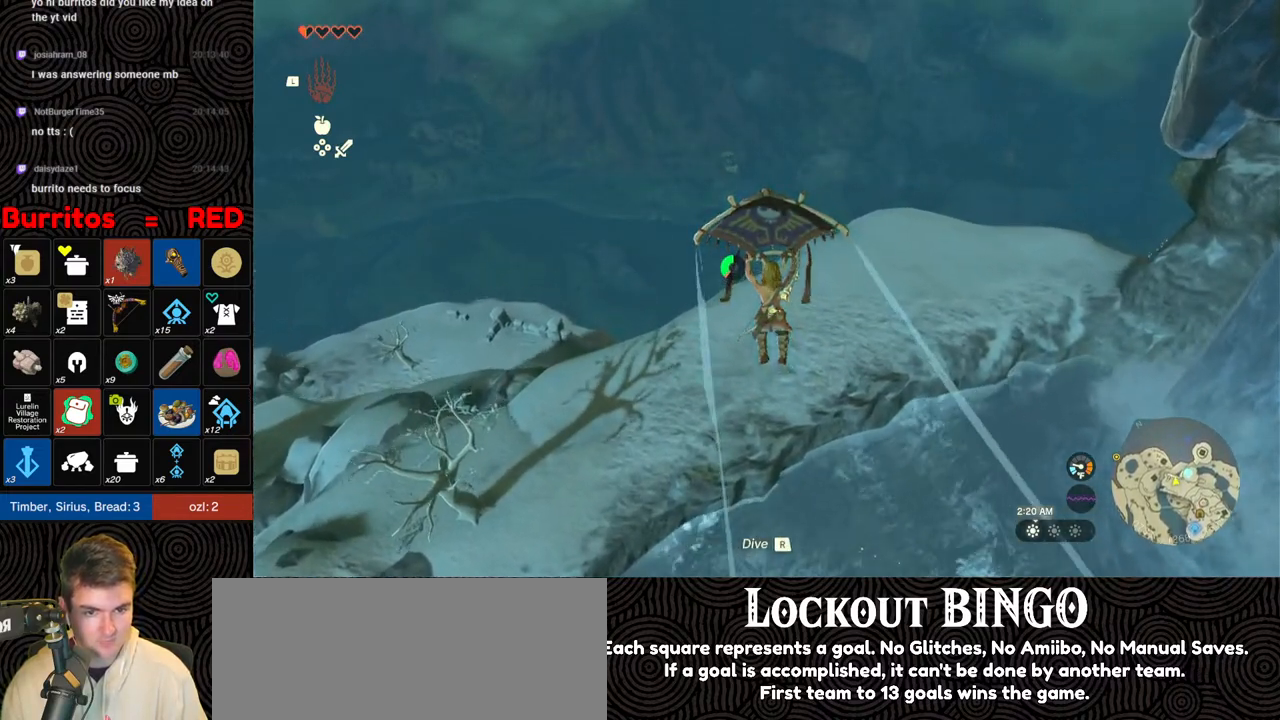
{"buttons": [], "left_stick": "up", "right_stick": "center", "events": []}
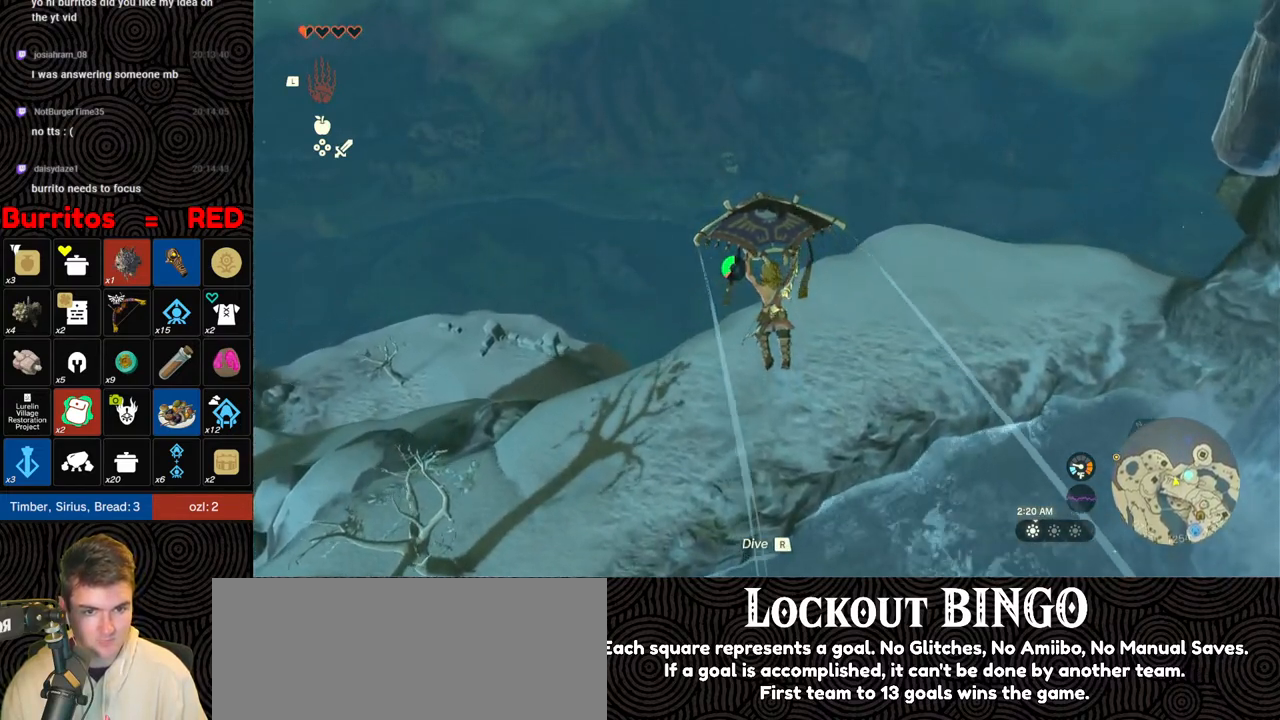
{"buttons": [], "left_stick": "up", "right_stick": "center", "events": [[117, "right_stick", "down-left"], [283, "right_stick", "center"]]}
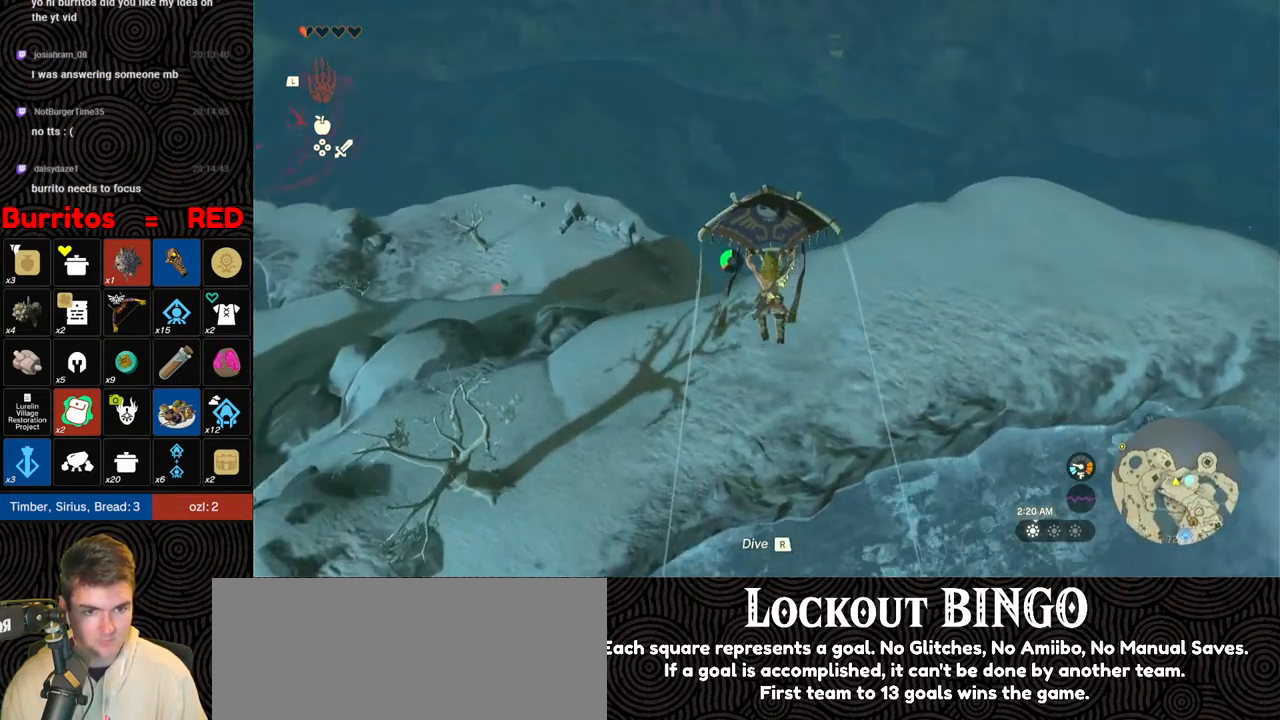
{"buttons": [], "left_stick": "up", "right_stick": "up", "events": [[267, "right_stick", "right"], [317, "right_stick", "up-right"], [450, "right_stick", "up"]]}
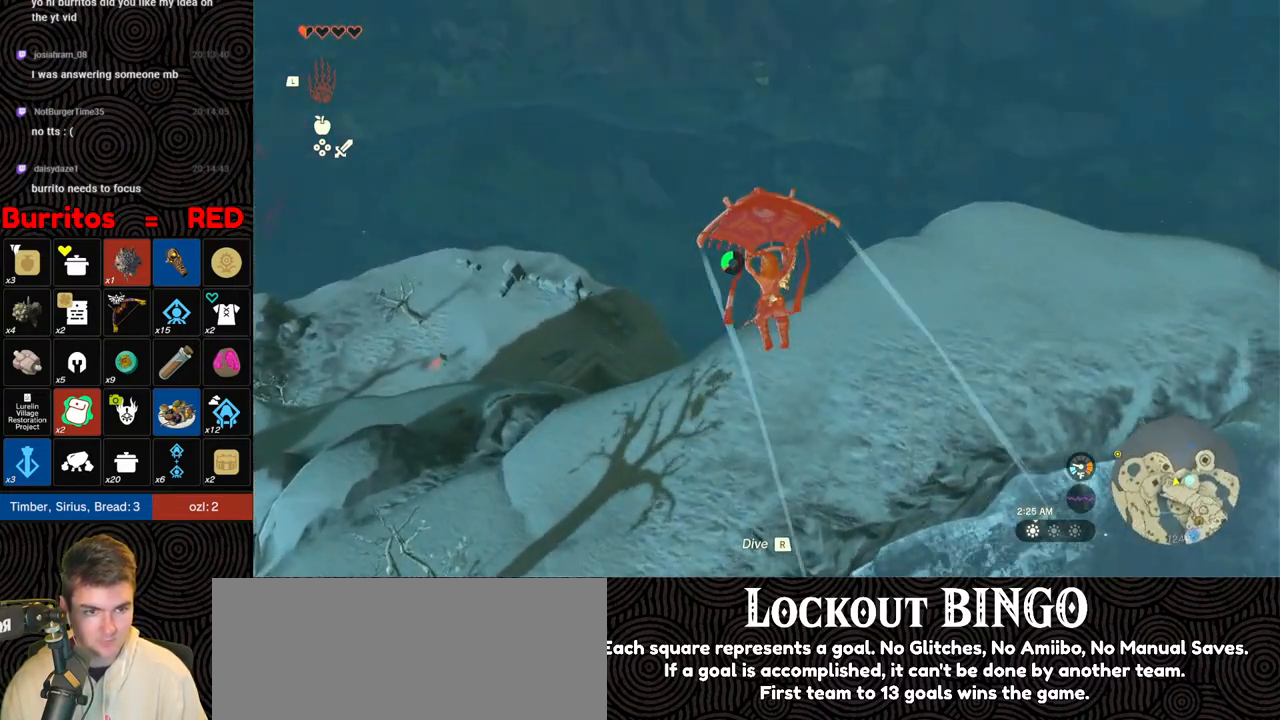
{"buttons": [], "left_stick": "up", "right_stick": "left", "events": [[100, "right_stick", "center"], [450, "right_stick", "left"]]}
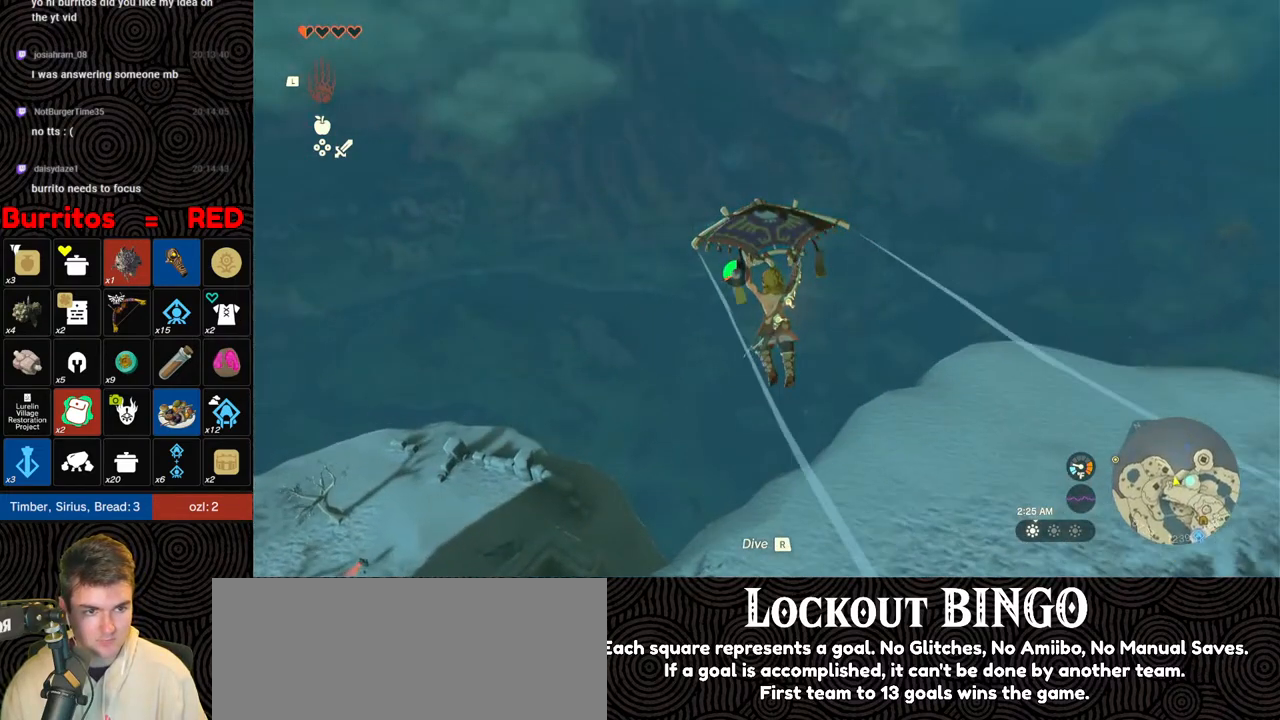
{"buttons": [], "left_stick": "up", "right_stick": "center", "events": [[267, "right_stick", "center"]]}
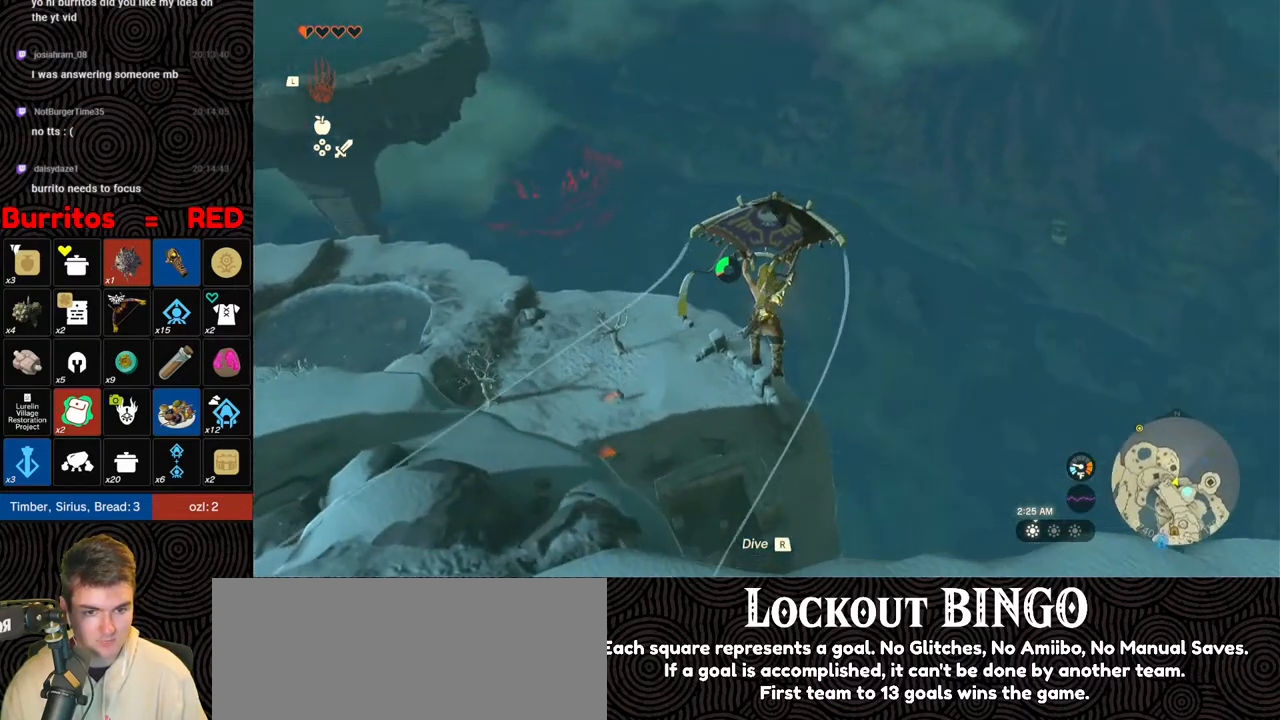
{"buttons": [], "left_stick": "center", "right_stick": "center", "events": [[233, "left_stick", "up-left"], [450, "left_stick", "center"]]}